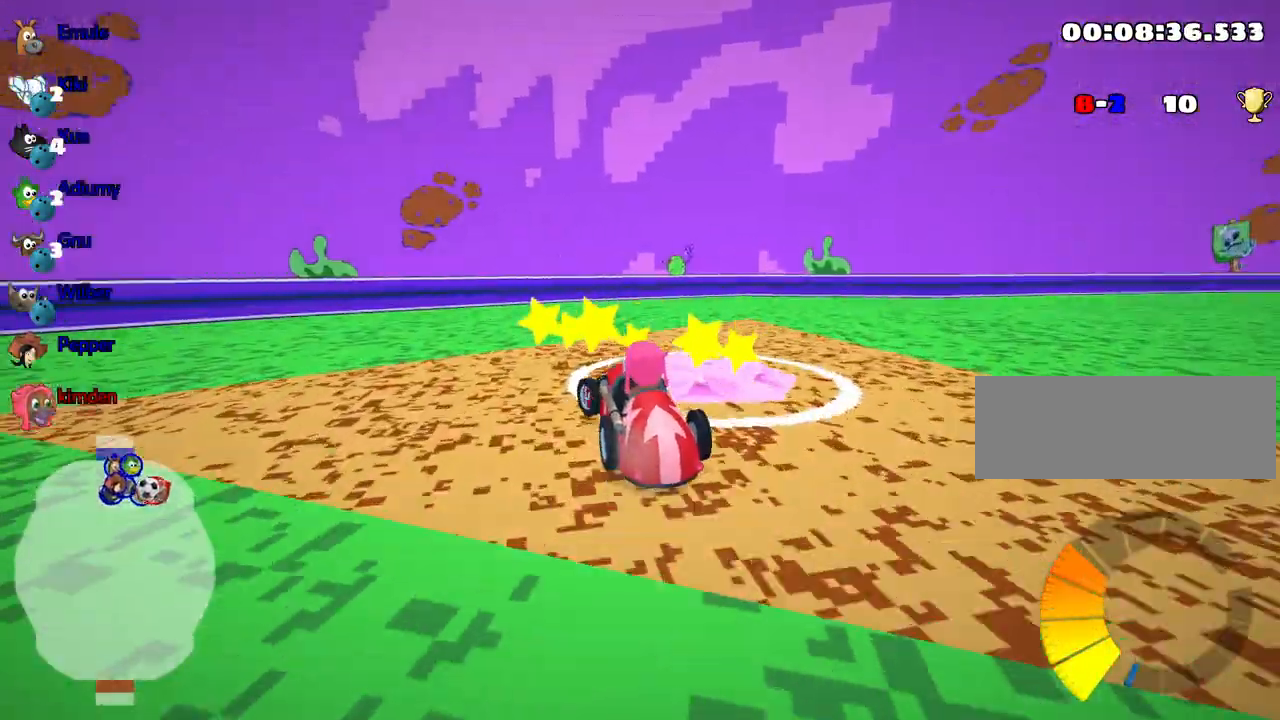
Gameplay with keyboard; each line is a JSON object with the keys held at the frame after it. "events" lists presses ("down") and releases ("up") of "down", "fire", "flag", "left", "look", "nitro", "right", "skid" and "up" between this image and that frame as [ms after this image, input, new state], when the widget could be followed in between. No other keys are recorded. Mouse input is not recorded. Key names are as the overlay labels them; some are game actions (e.g. jump) rather than physical keys.
{"keys": ["right", "up"], "events": [[67, "right", "down"], [167, "up", "down"]]}
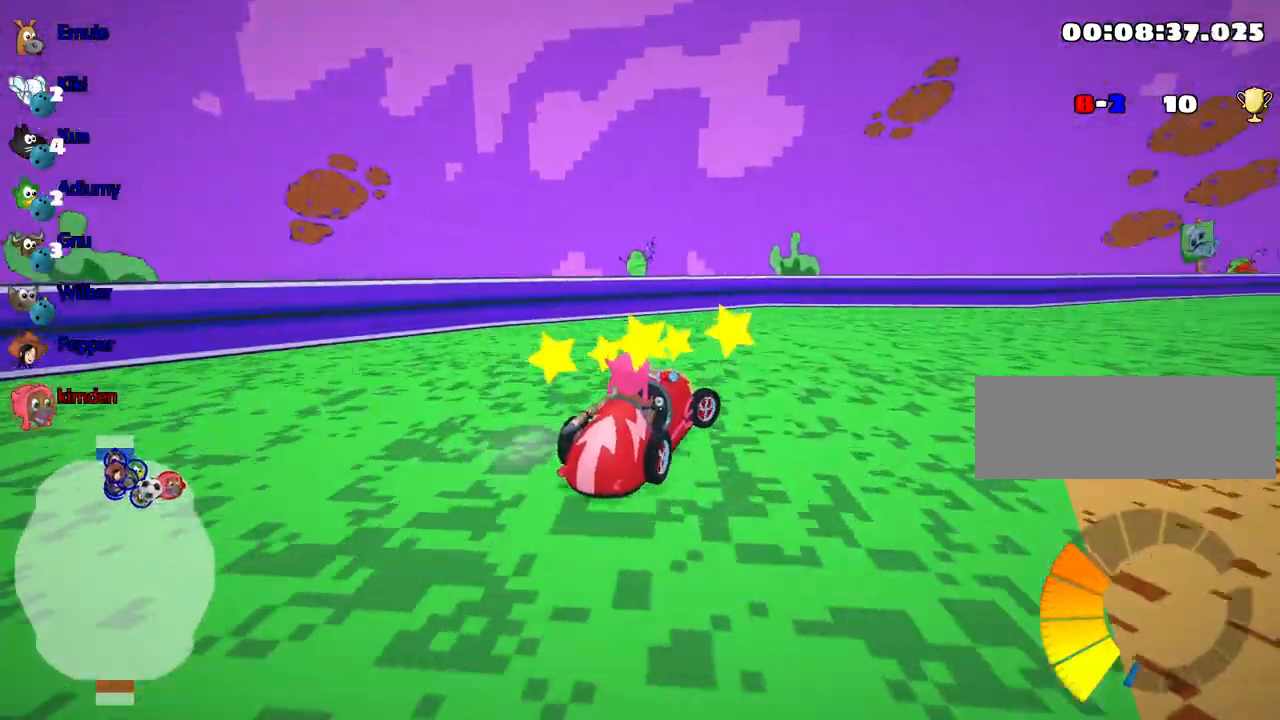
{"keys": ["left", "nitro", "up"], "events": [[400, "right", "up"], [417, "left", "down"], [467, "nitro", "down"]]}
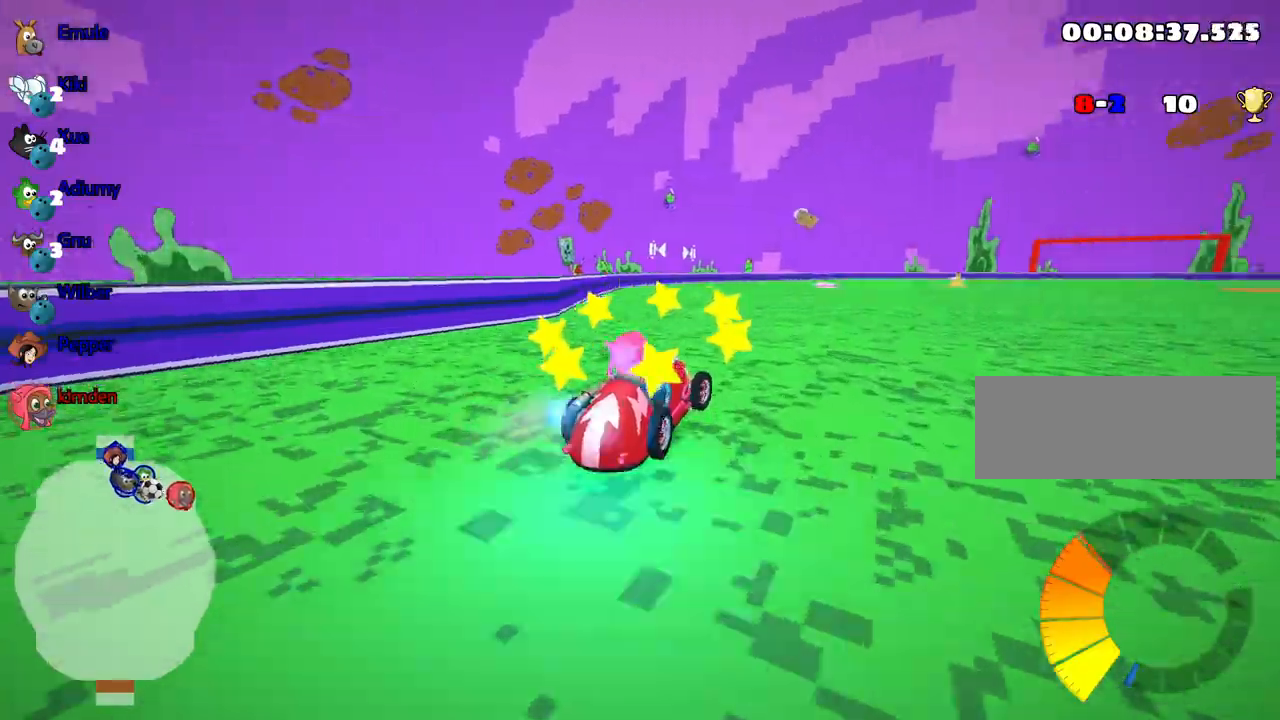
{"keys": ["left", "up"], "events": [[150, "nitro", "up"]]}
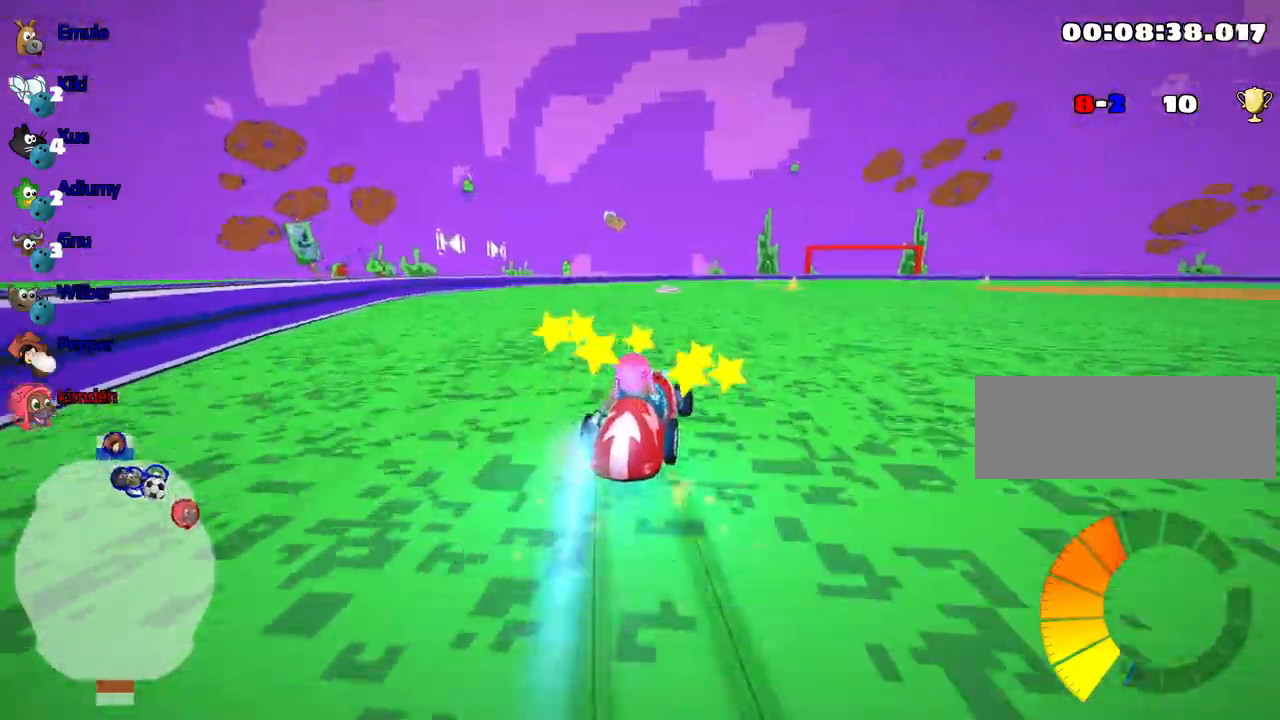
{"keys": ["right", "up"], "events": [[383, "right", "down"], [450, "left", "up"]]}
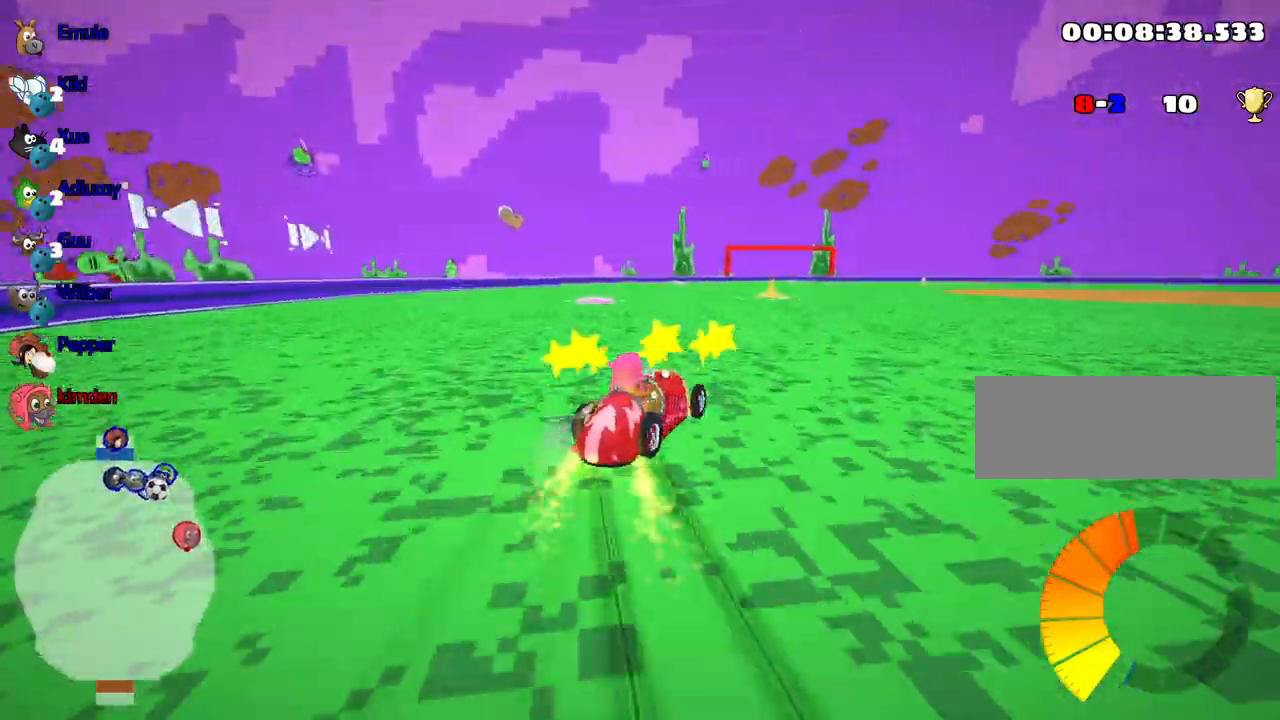
{"keys": ["up"], "events": [[217, "right", "up"]]}
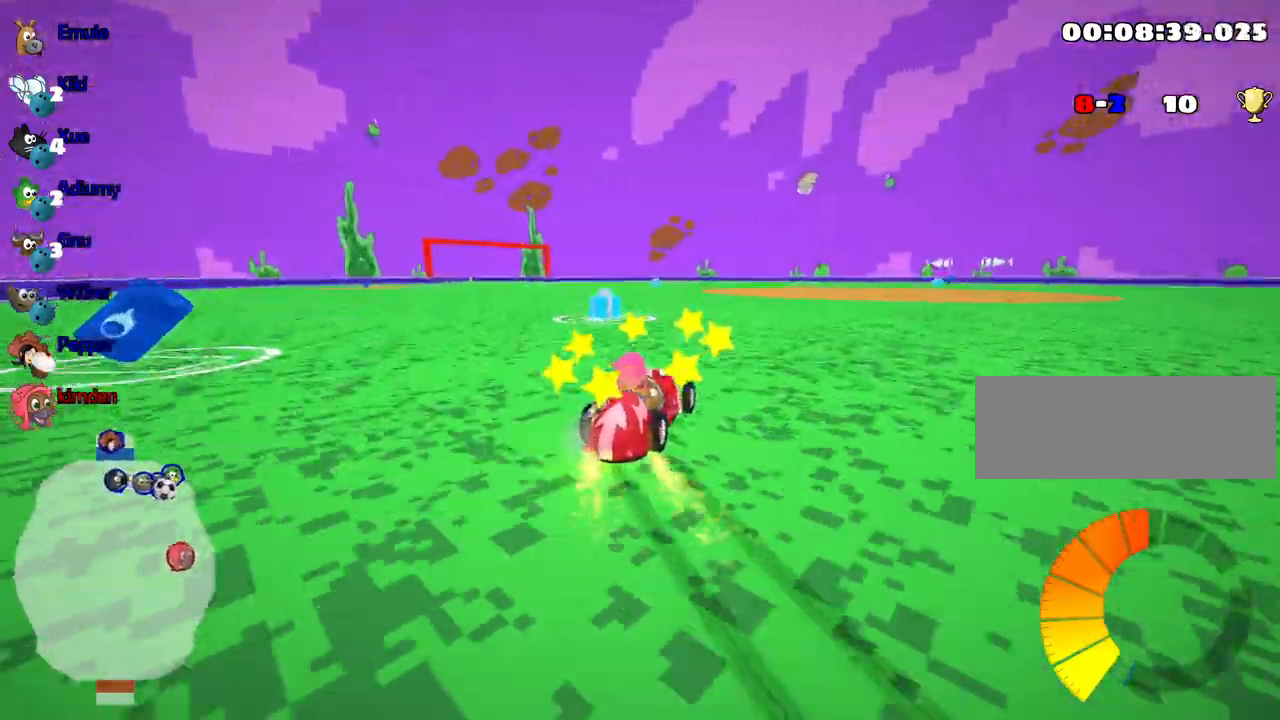
{"keys": ["left", "up"], "events": [[17, "left", "down"]]}
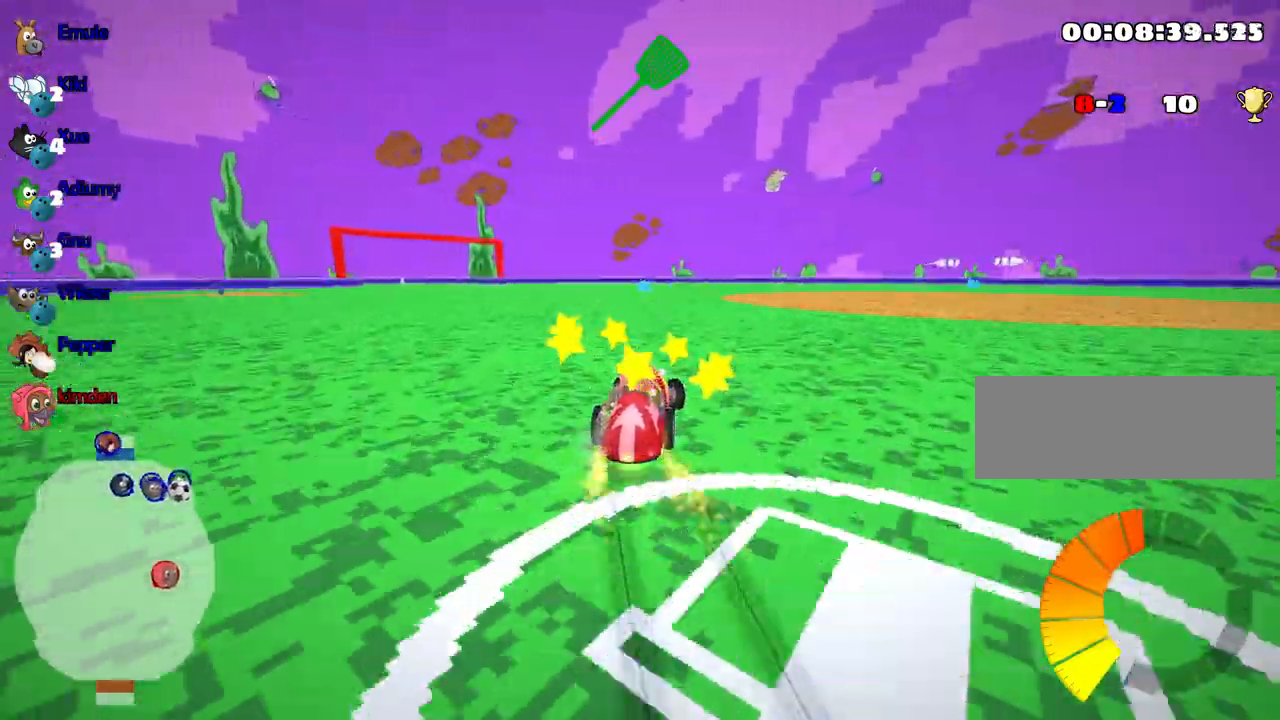
{"keys": ["left", "up"], "events": []}
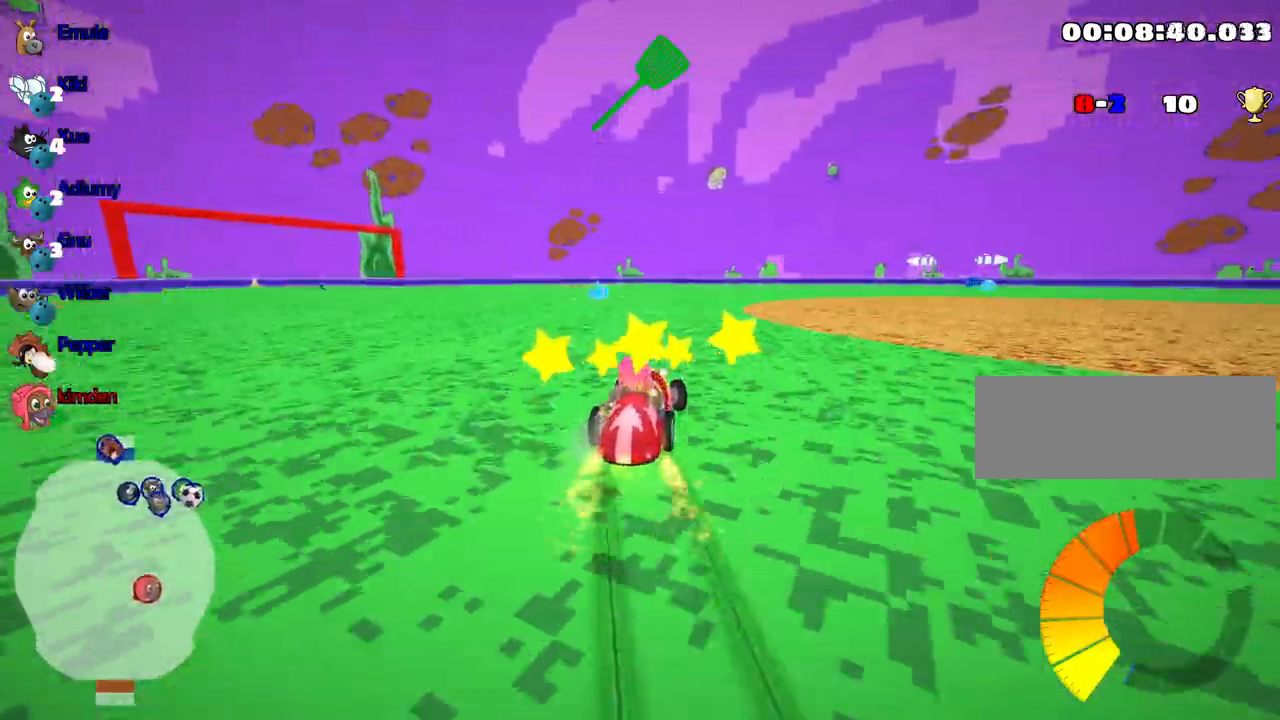
{"keys": ["left", "up"], "events": []}
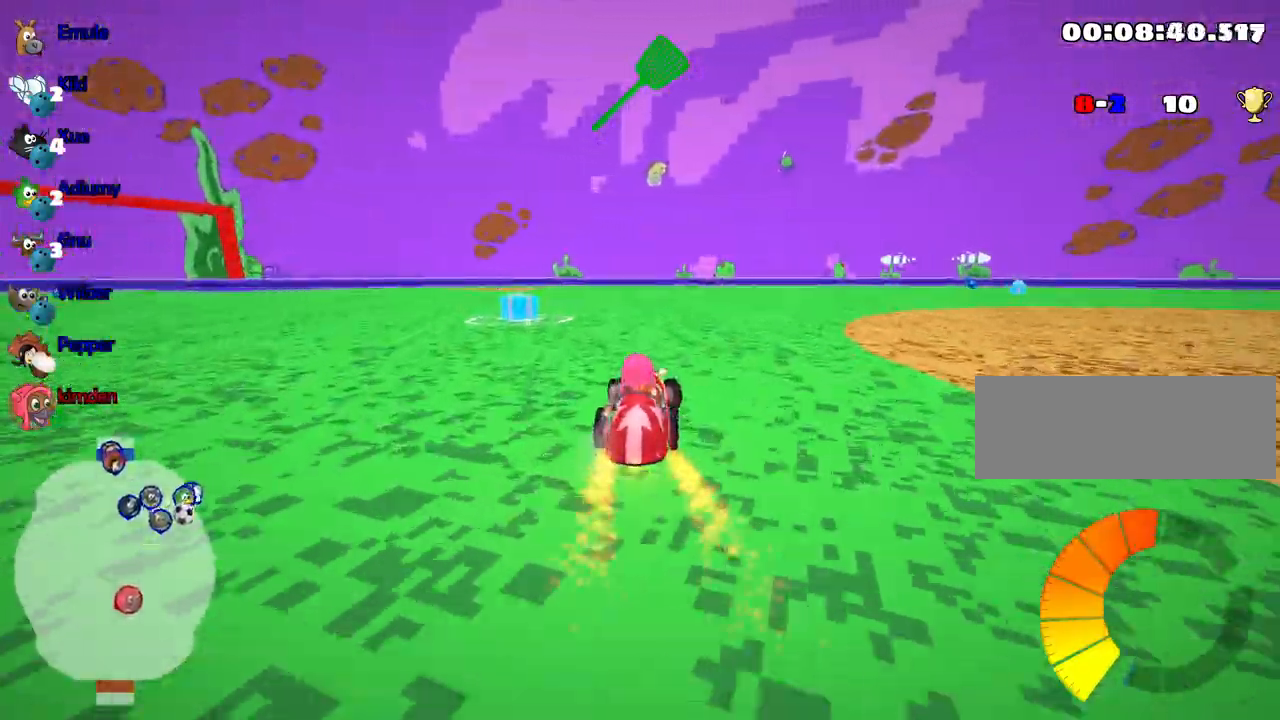
{"keys": ["left", "up"], "events": [[50, "fire", "down"], [133, "left", "up"], [183, "fire", "up"], [283, "left", "down"]]}
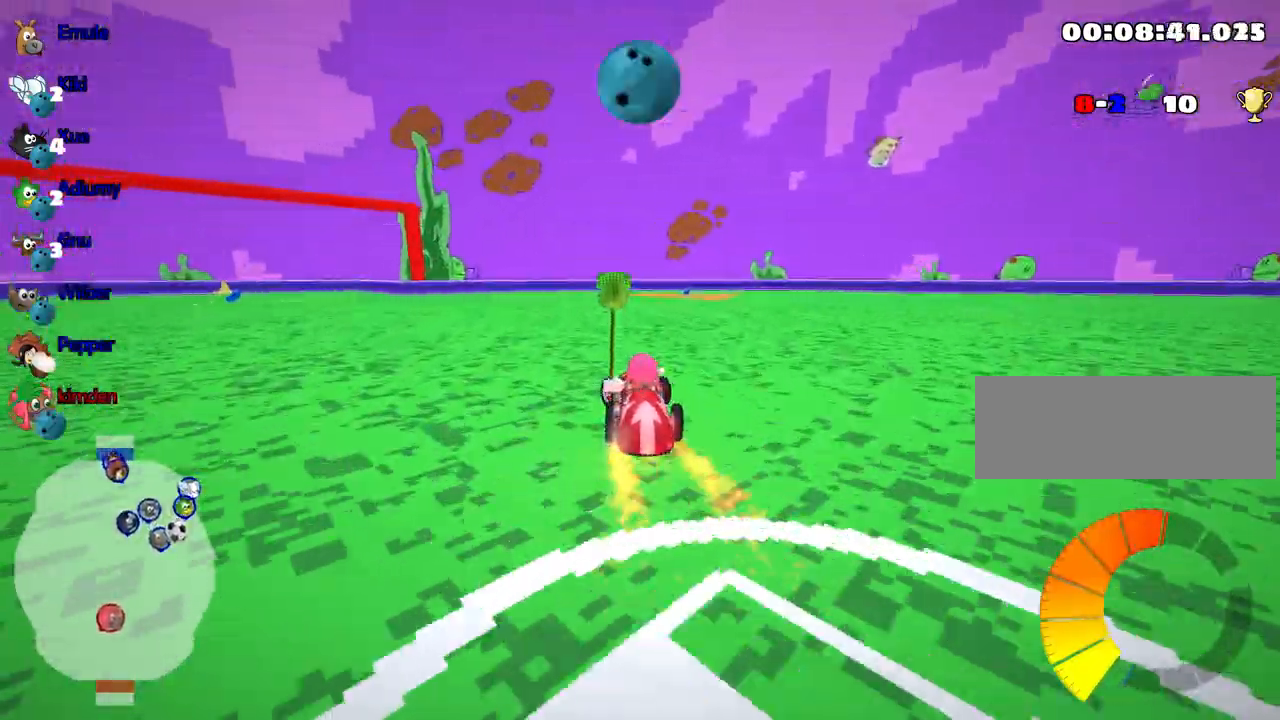
{"keys": ["left", "up"], "events": []}
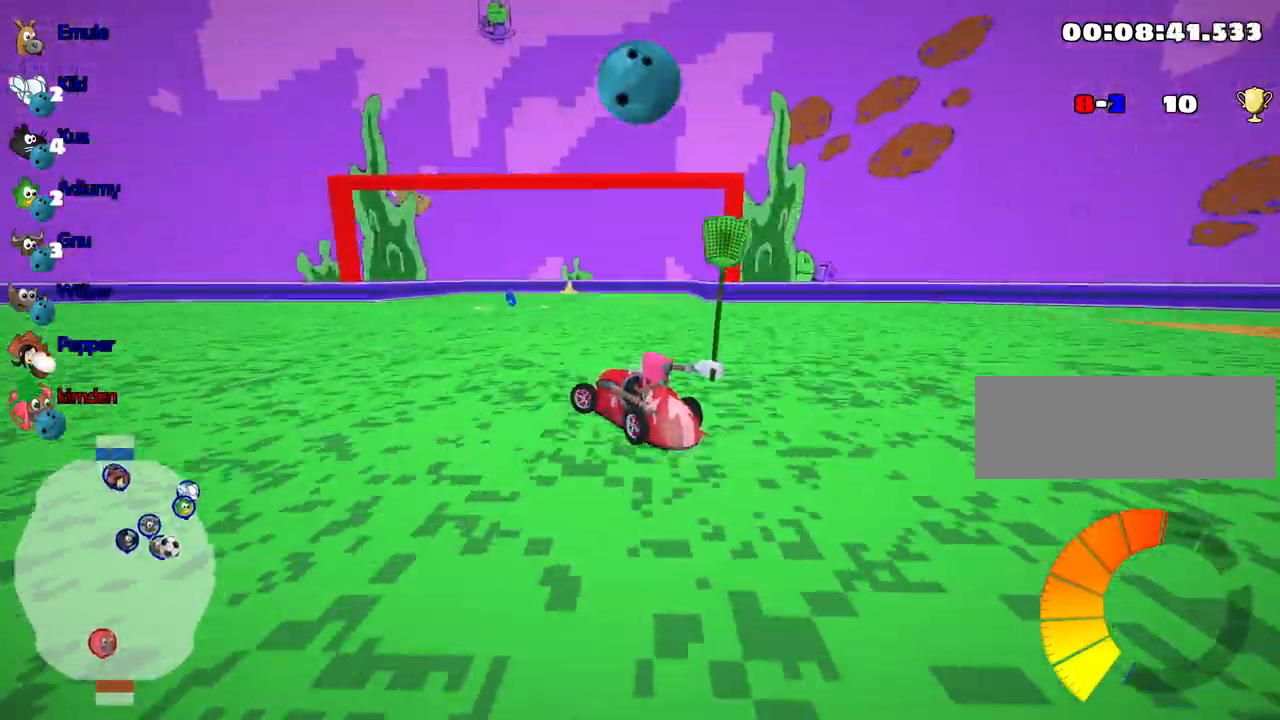
{"keys": ["left"], "events": [[33, "up", "up"]]}
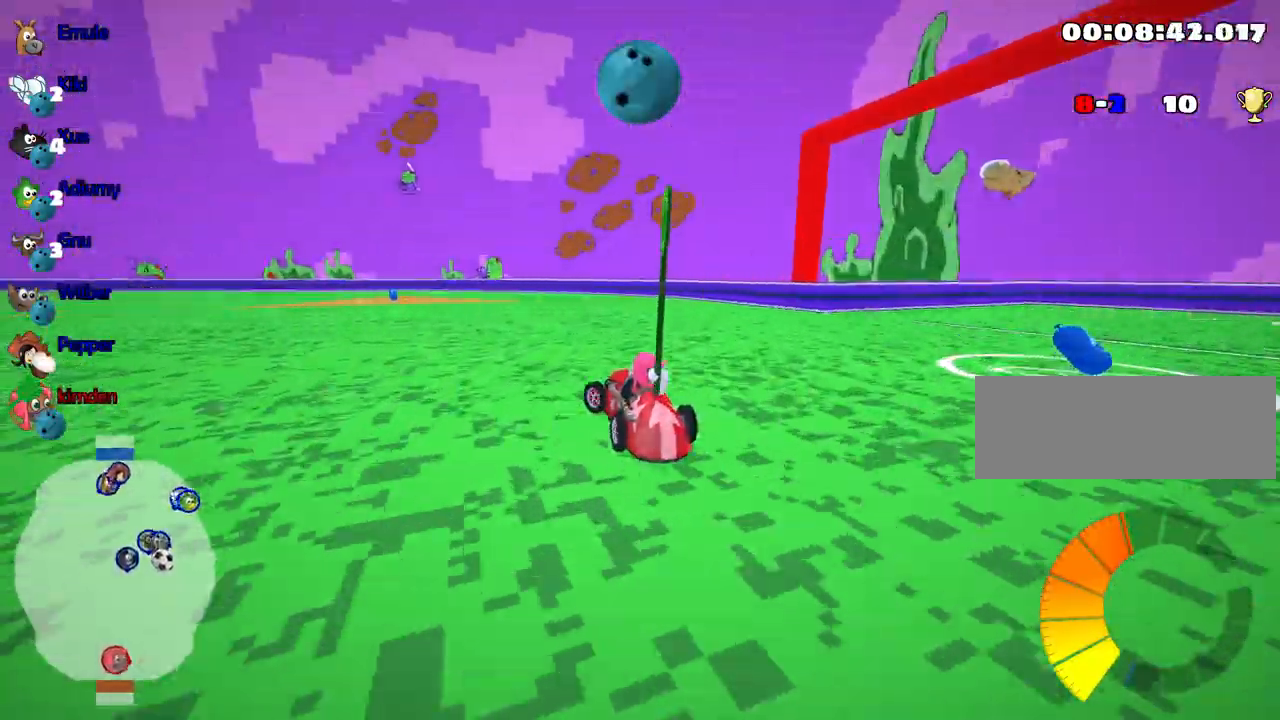
{"keys": ["left", "up"], "events": [[83, "up", "down"]]}
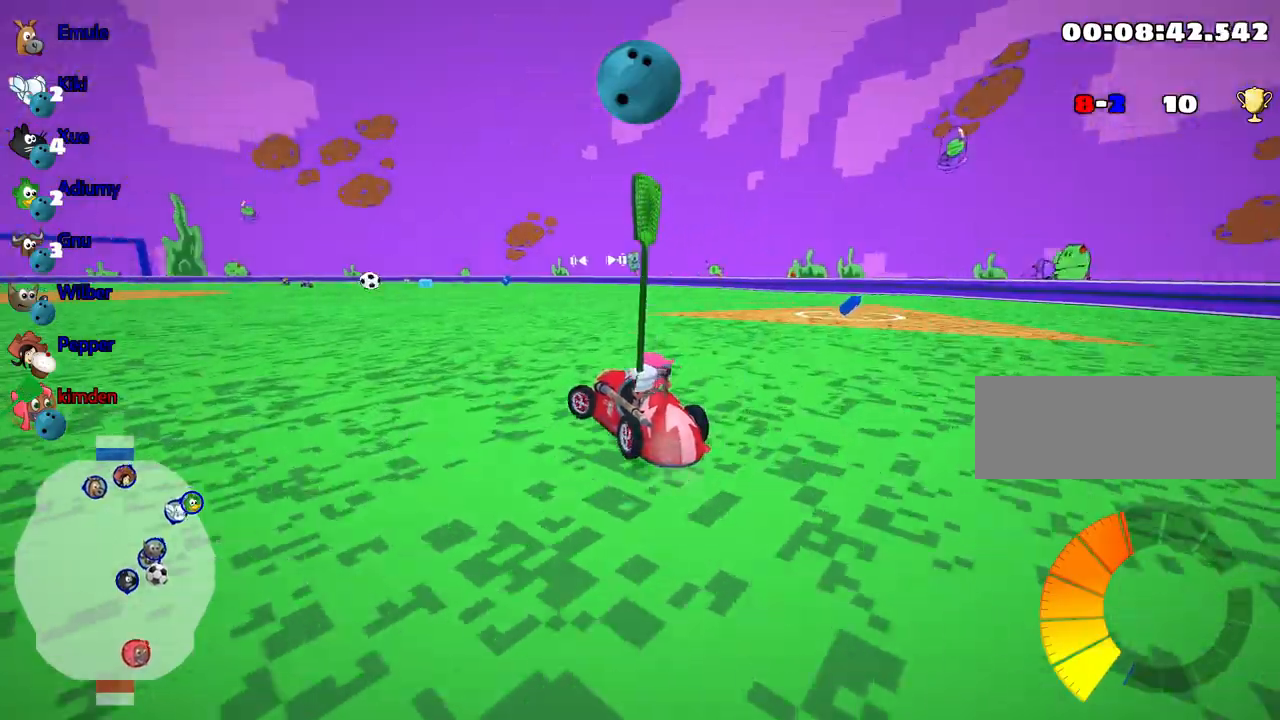
{"keys": ["nitro", "up"], "events": [[100, "left", "up"], [450, "nitro", "down"]]}
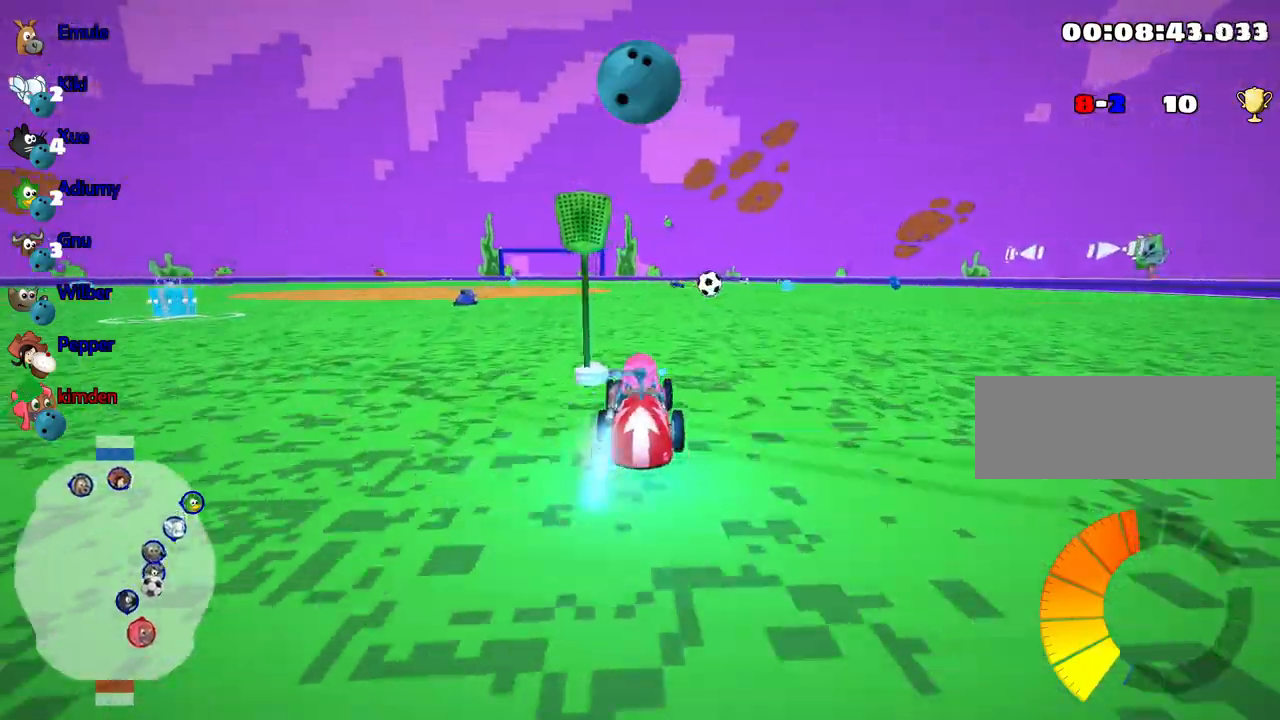
{"keys": ["right", "up"], "events": [[83, "nitro", "up"], [250, "right", "down"]]}
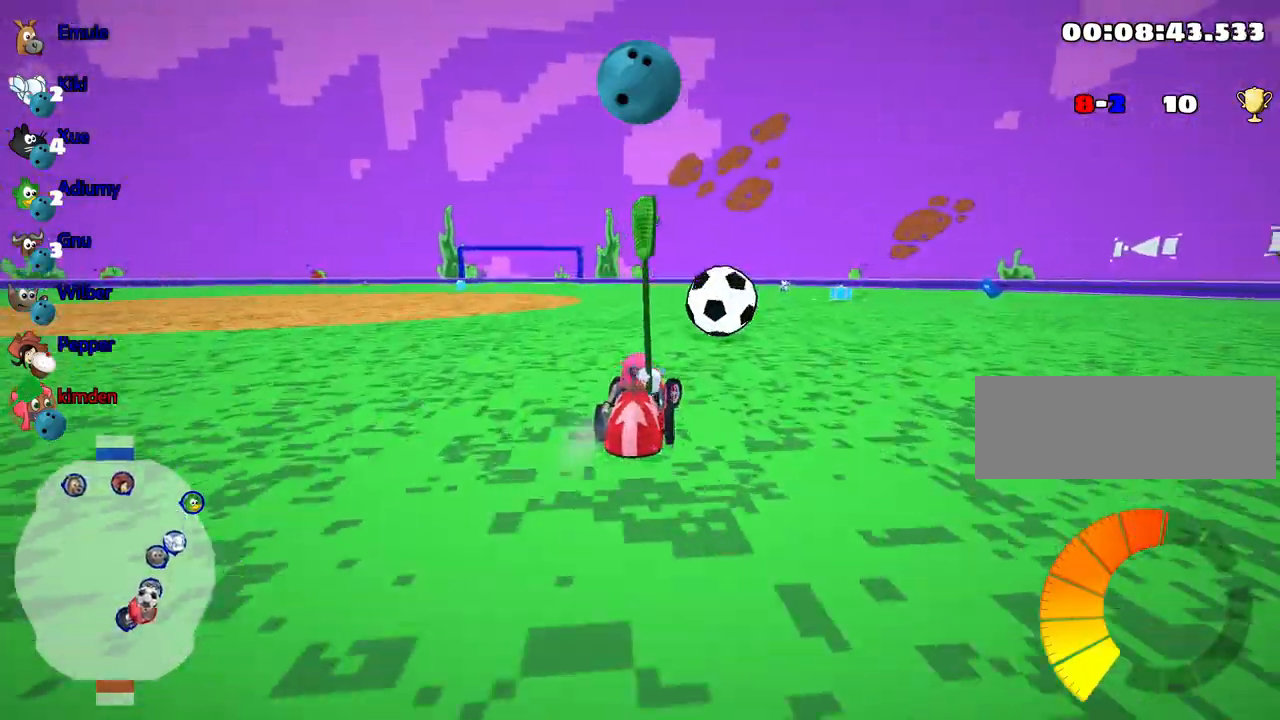
{"keys": ["left", "up"], "events": [[17, "fire", "down"], [167, "right", "up"], [217, "fire", "up"], [417, "left", "down"]]}
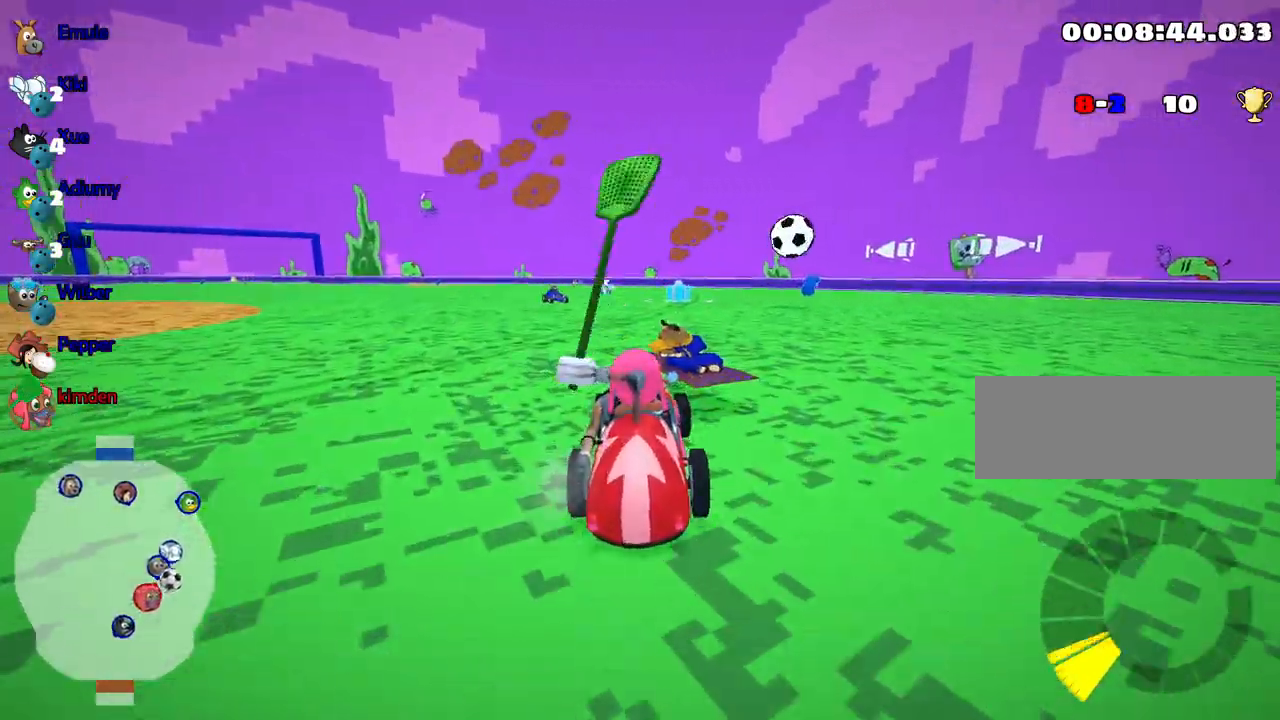
{"keys": ["up"], "events": [[200, "left", "up"]]}
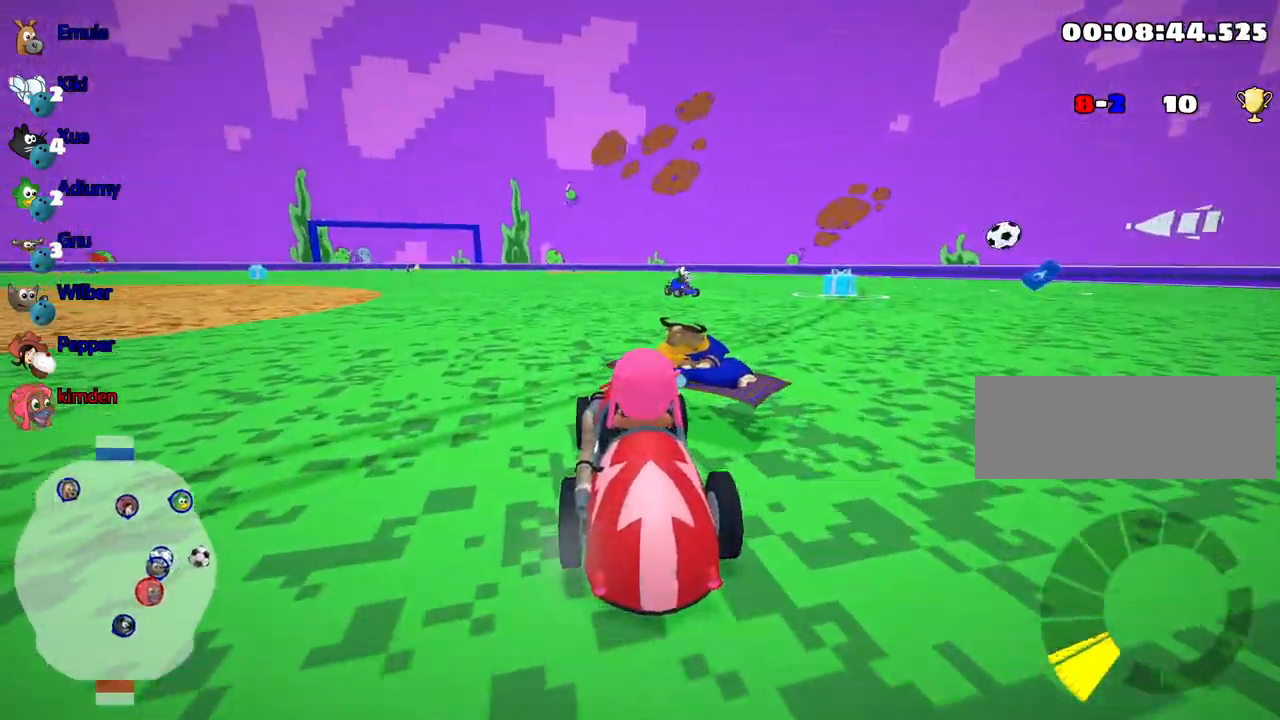
{"keys": ["right", "up"], "events": [[117, "right", "down"]]}
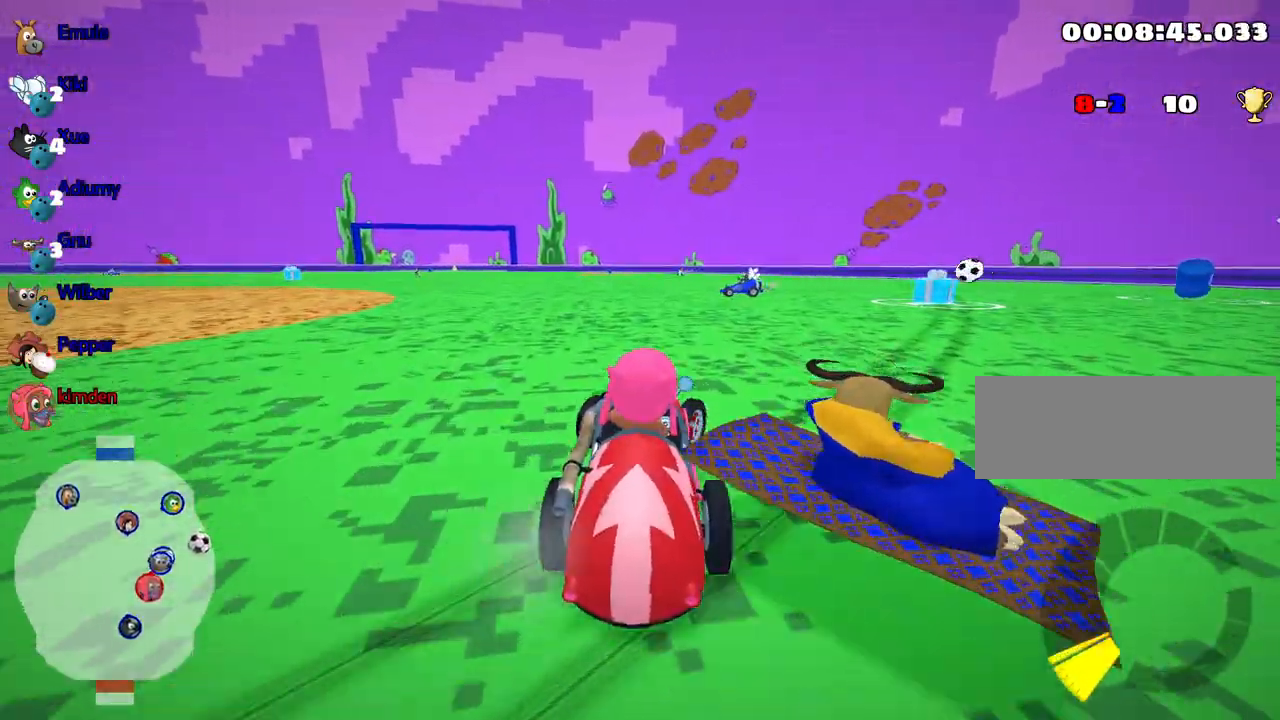
{"keys": ["right", "up"], "events": []}
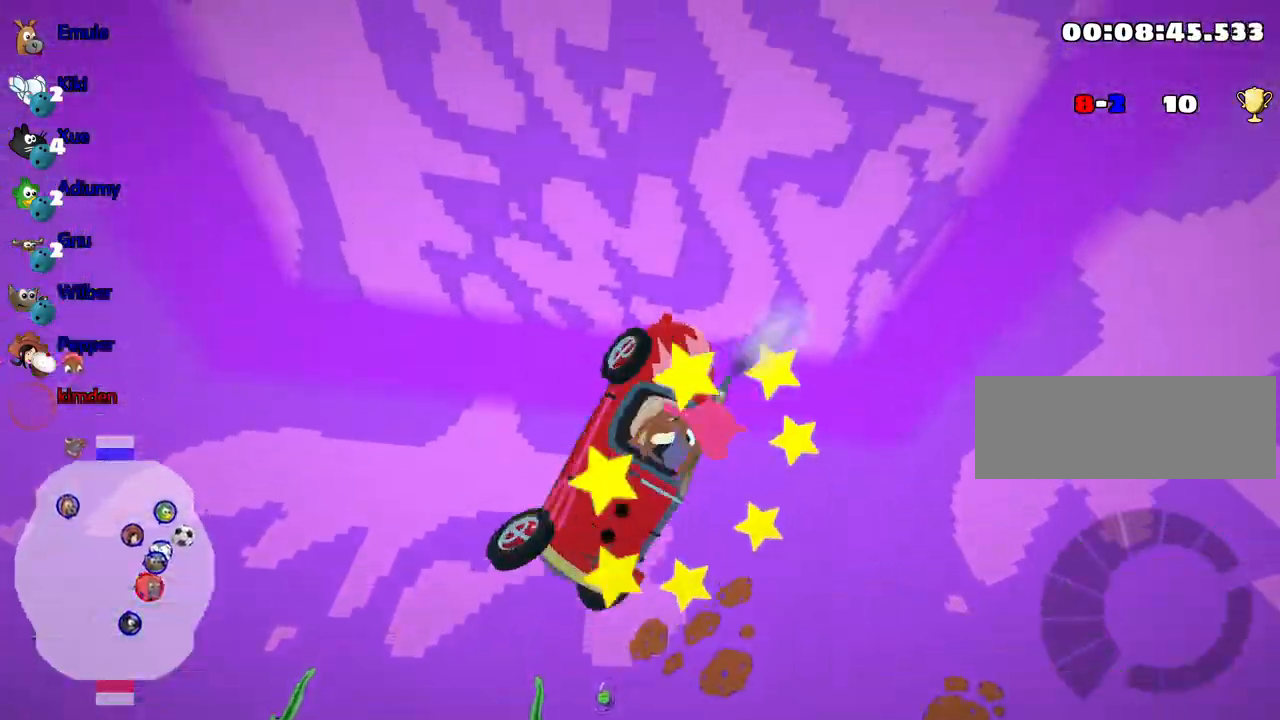
{"keys": ["up"], "events": [[300, "right", "up"]]}
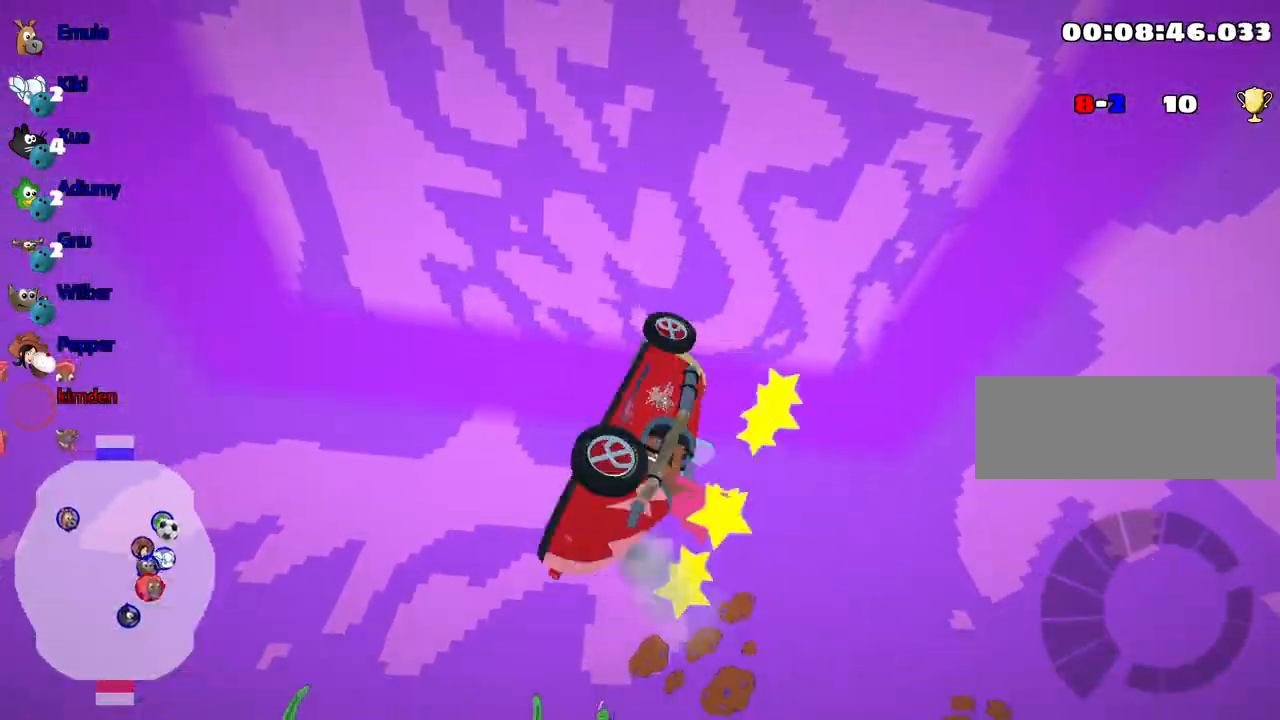
{"keys": ["up"], "events": []}
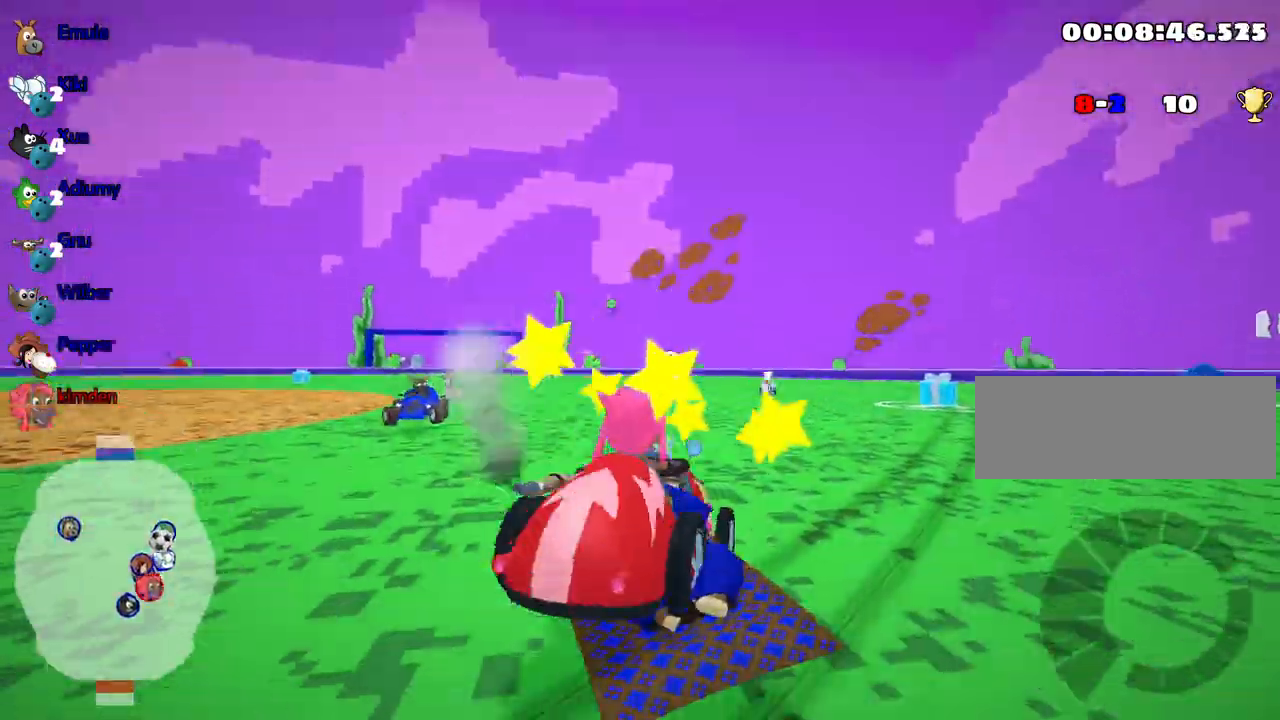
{"keys": ["nitro", "right", "up"], "events": [[150, "nitro", "down"], [283, "right", "down"]]}
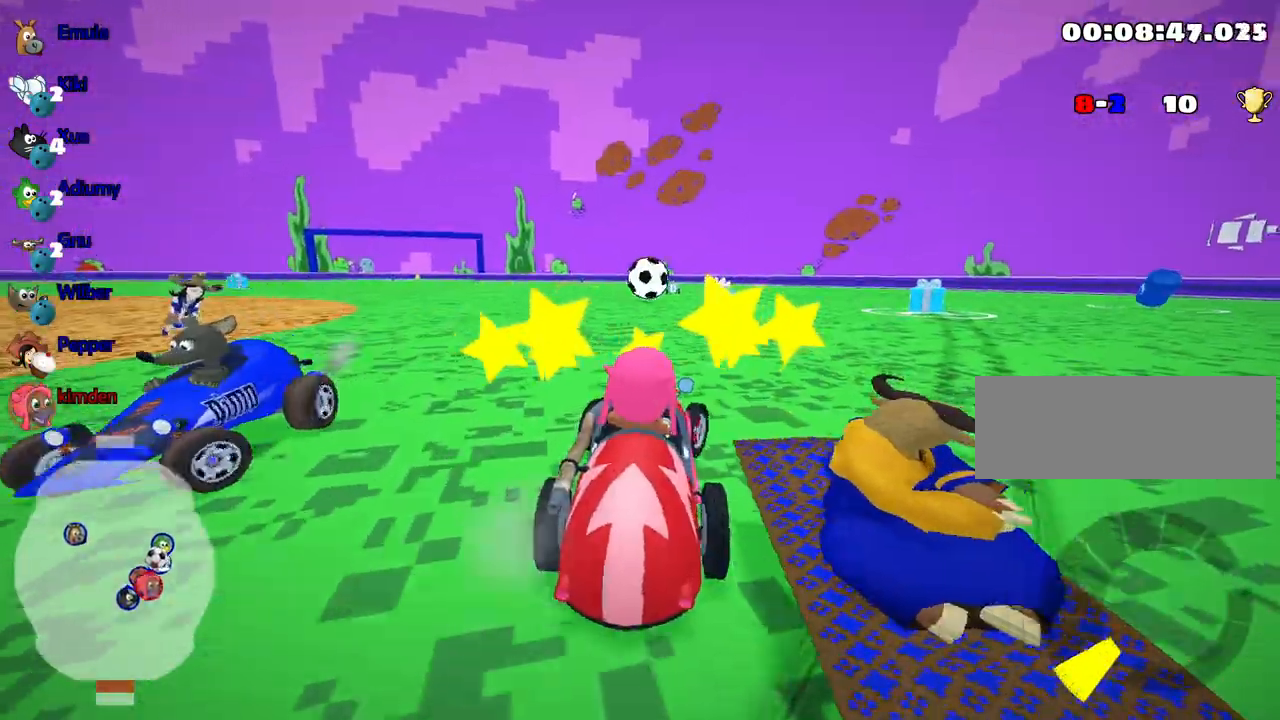
{"keys": ["up"], "events": [[33, "nitro", "up"], [317, "right", "up"]]}
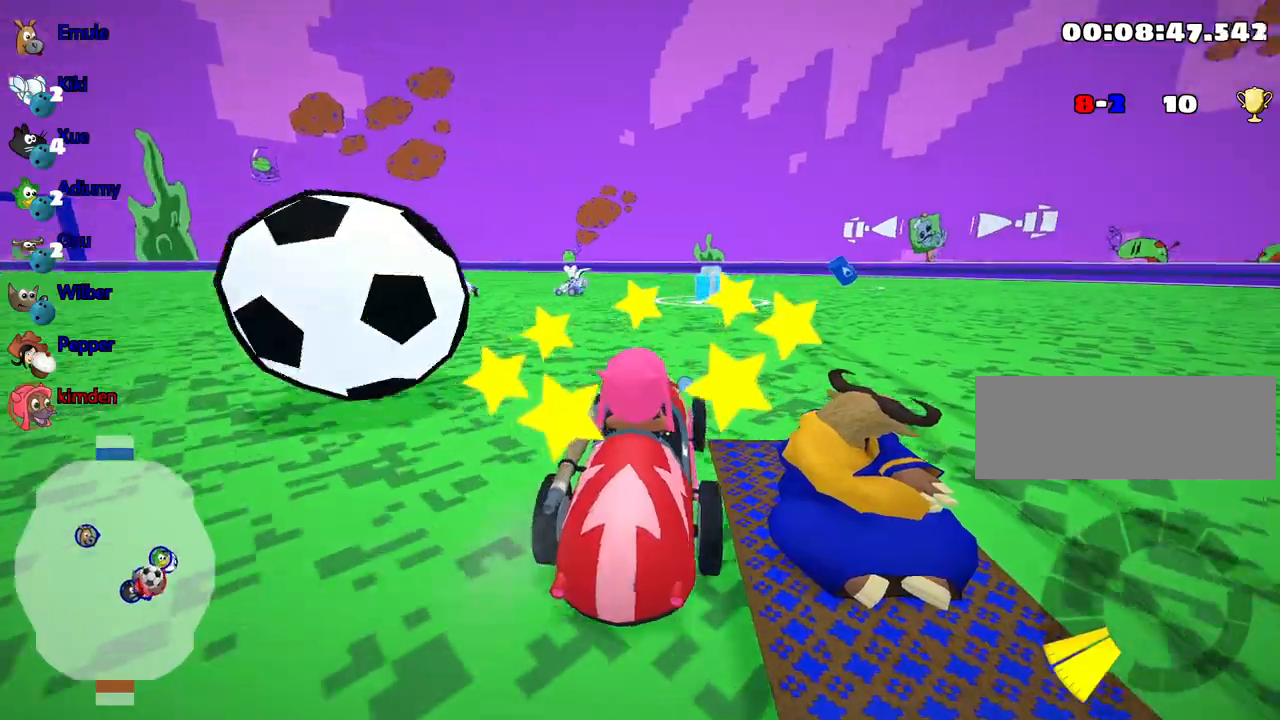
{"keys": ["up"], "events": []}
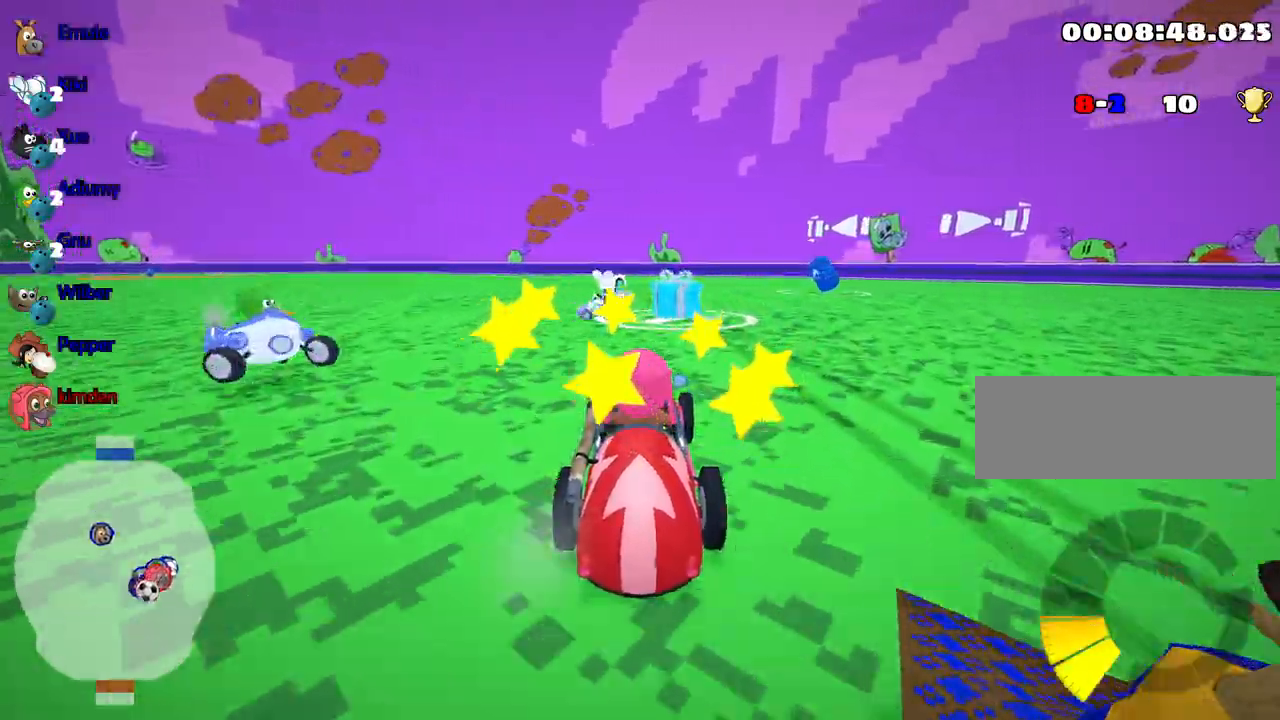
{"keys": ["right", "up"], "events": [[217, "right", "down"]]}
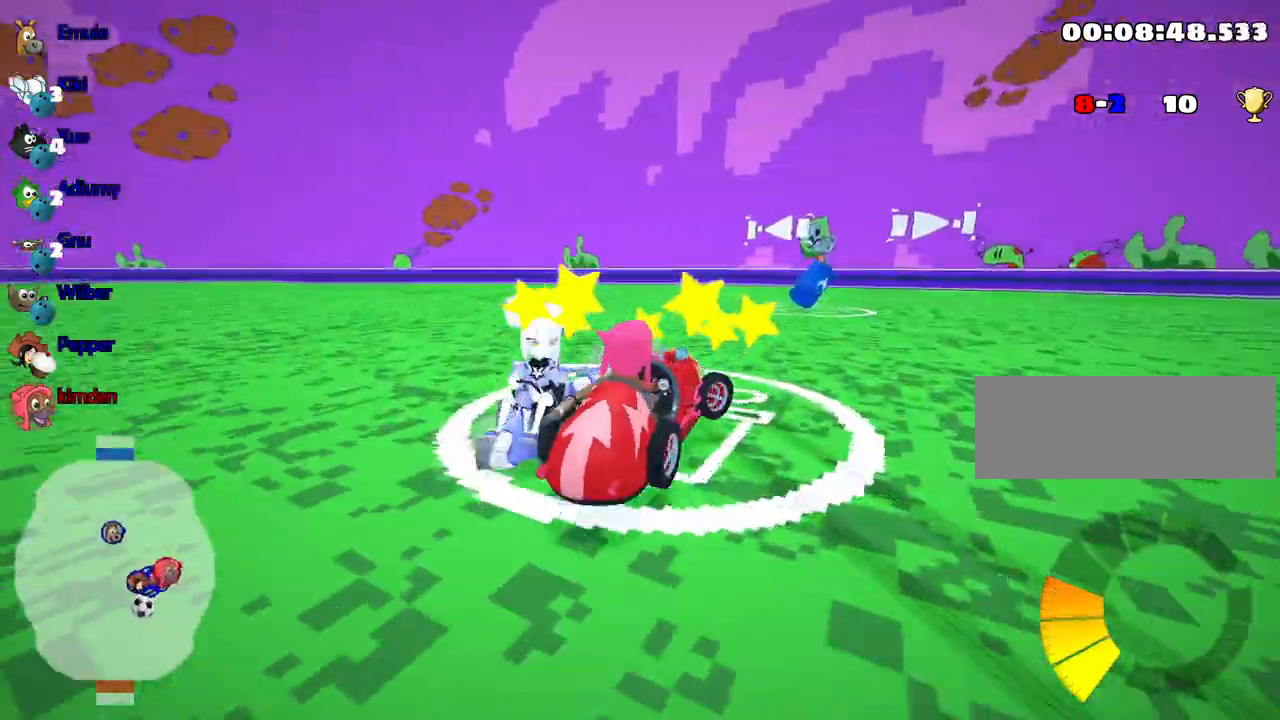
{"keys": ["right", "up"], "events": [[67, "right", "up"], [117, "left", "down"], [367, "right", "down"], [400, "left", "up"]]}
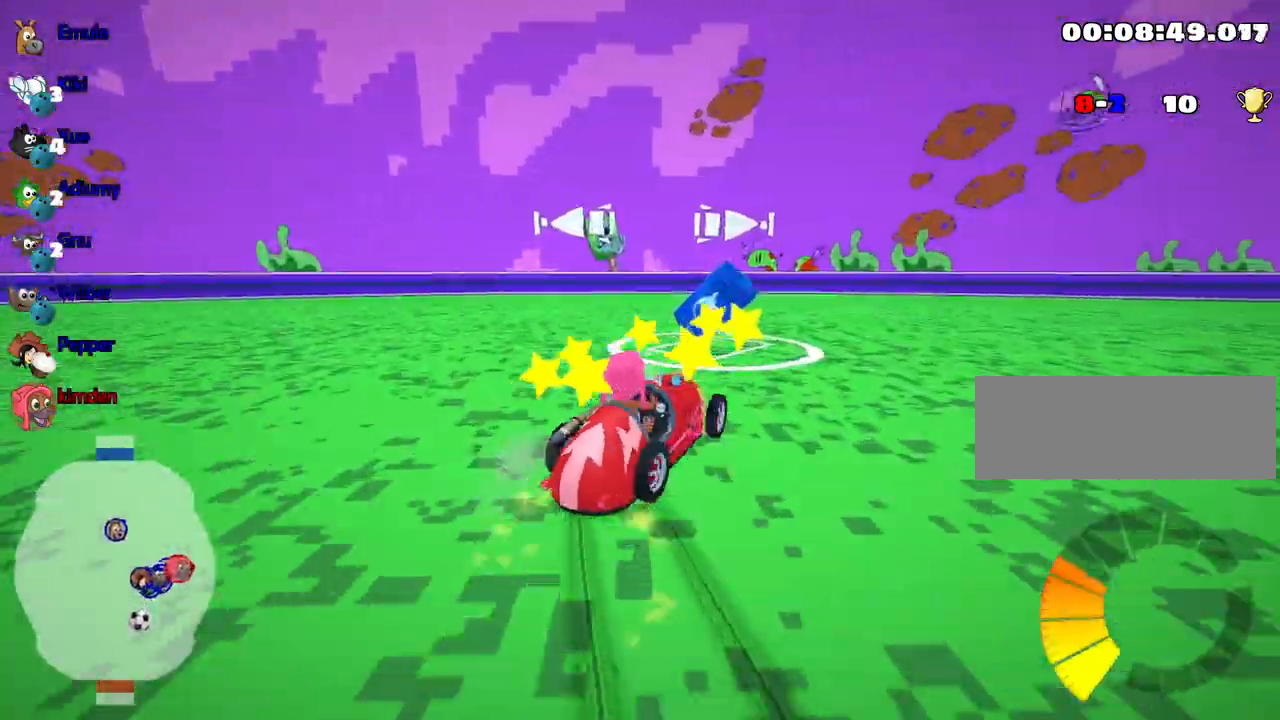
{"keys": ["right", "up"], "events": []}
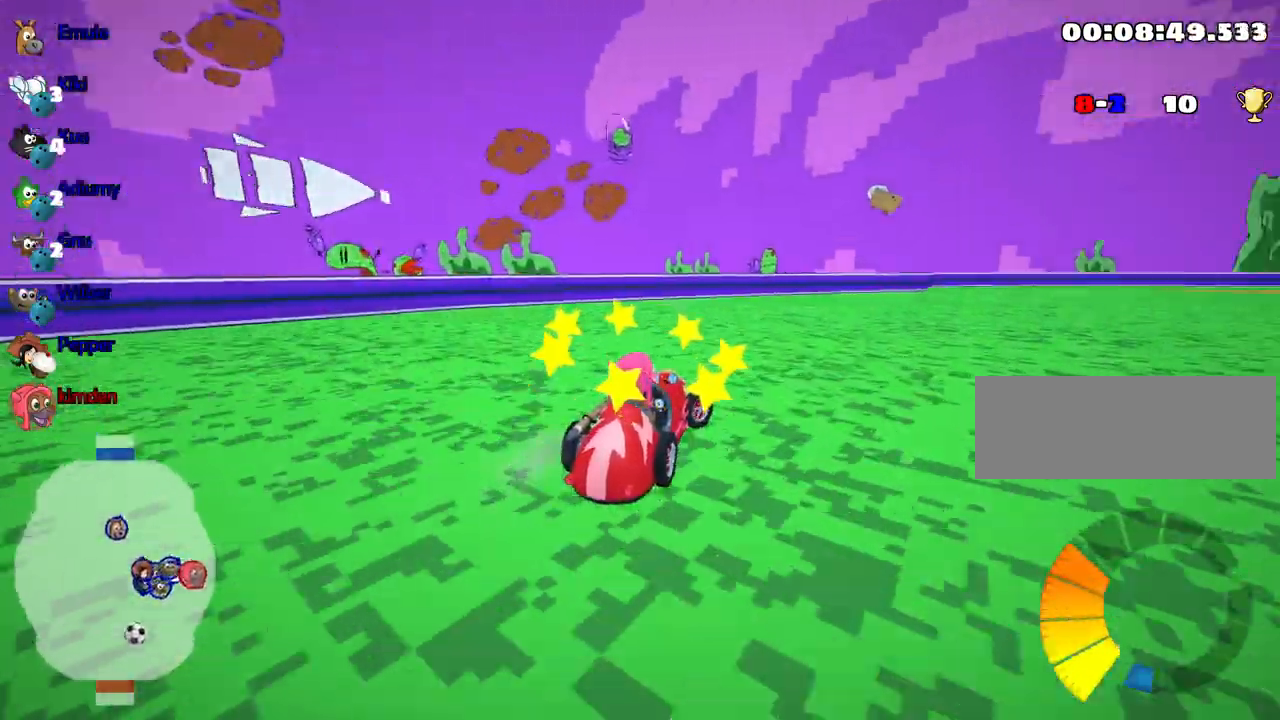
{"keys": ["right", "up"], "events": []}
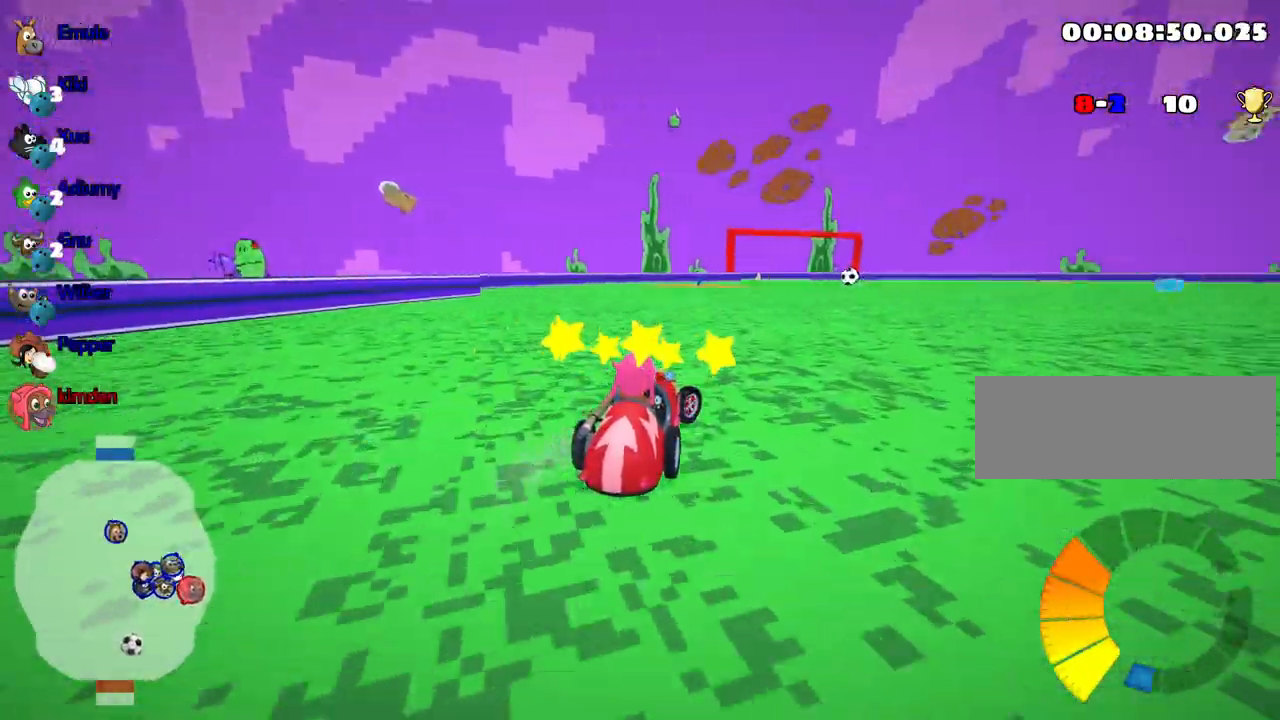
{"keys": ["right", "up"], "events": [[33, "right", "up"], [450, "right", "down"]]}
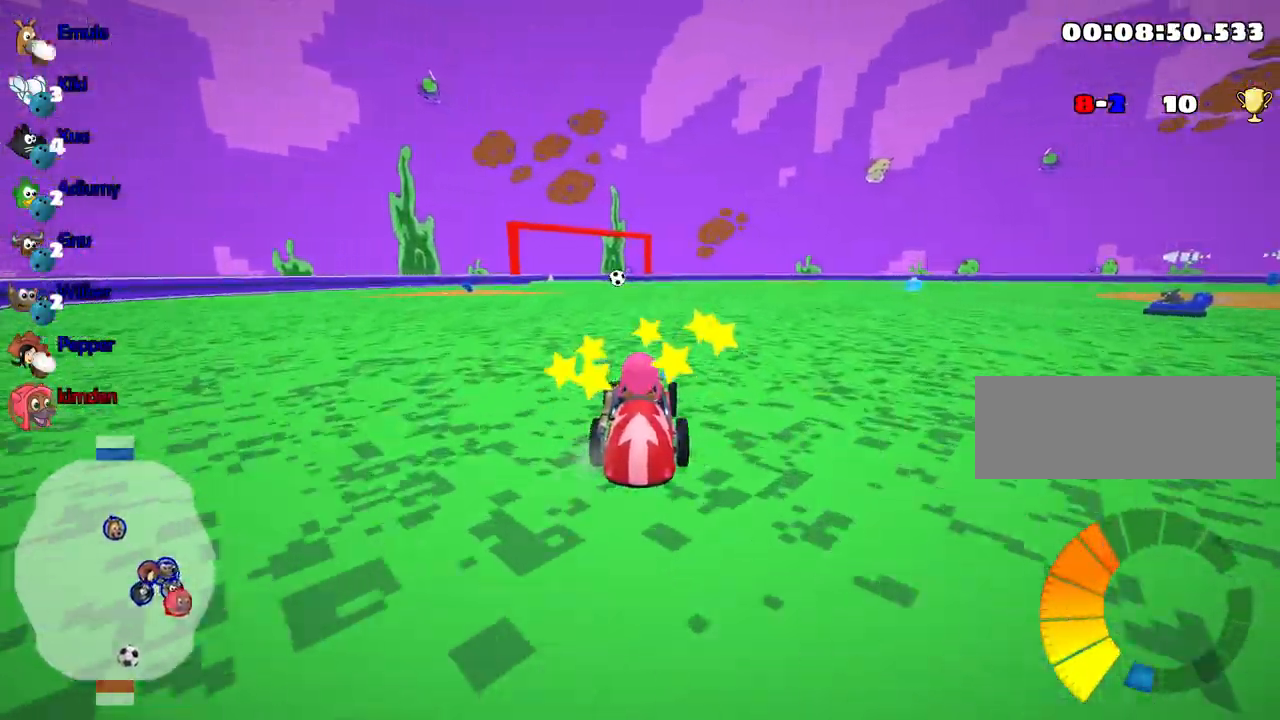
{"keys": ["up"], "events": [[467, "right", "up"]]}
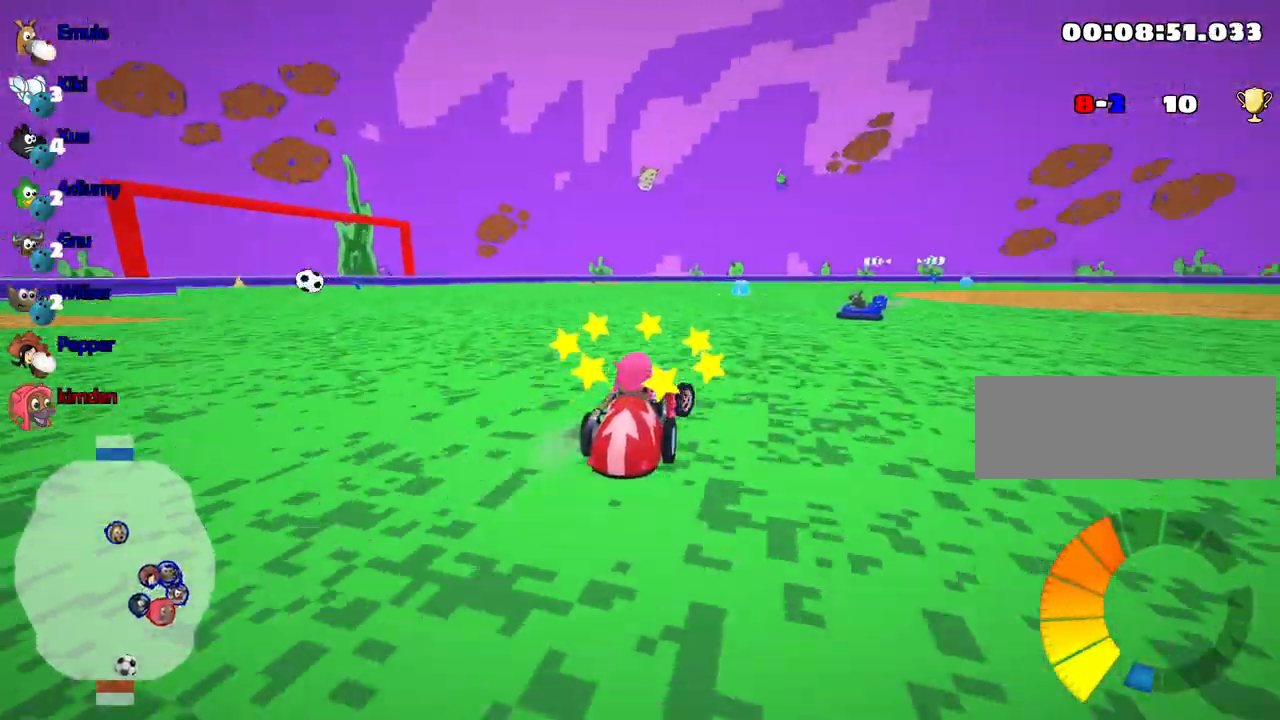
{"keys": ["up"], "events": []}